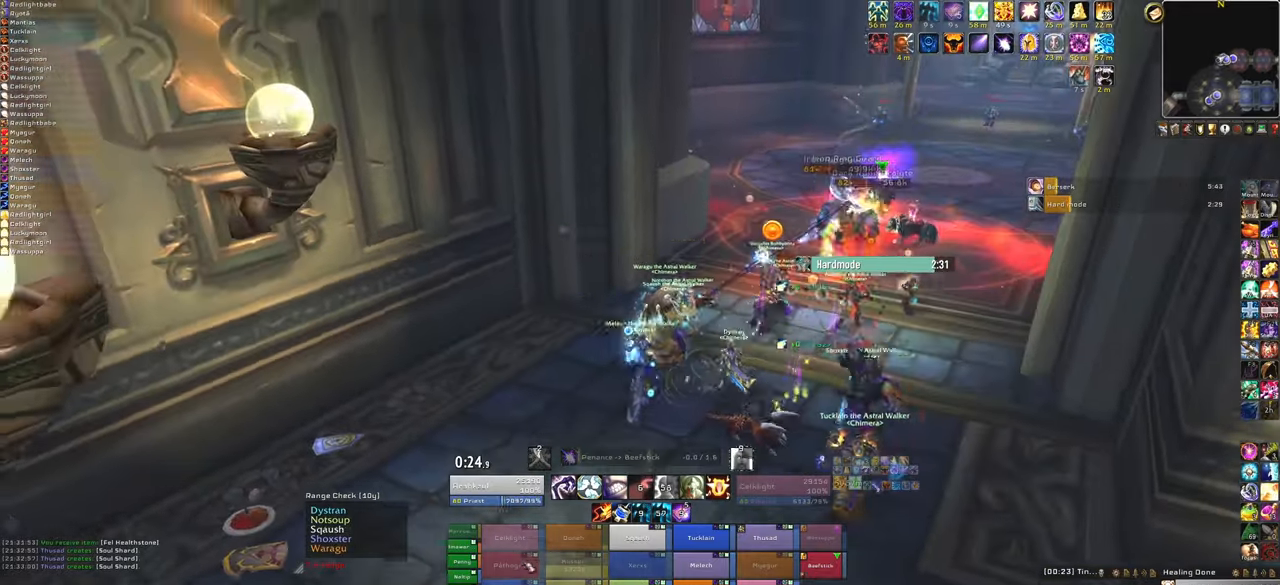
Gameplay with keyboard and mouse; each line is a JSON object with the keys and mouse buttons held at the frame after it. "events" lists presses ("down") and releases ("up") of "1", "2", "3", "4", "5", "a", "alt", "b", "c", "ctrl", "d", "e", "f", "g", "q", "r", "s", "shift", "space", "t", "tab", "tilde", "v", "w", "x", "z", "mouse_left", "mouse_wheel", "mouse_right", "mouse_mb4" and "mouse_mb5" between this image and that frame as [ms after this image, input, new state], when the widget could be followed in between. "mouse_left", "mouse_wheel", "mouse_right", "mouse_mb4", "mouse_mb5" = the "left", "wheel", "right", "mb4", "mb5" buttons of the "mouse" list. No other keys are recorded. "wheel" means that the mouse wheel is clicked or scrolled. Mouse movement is not recorded.
{"keys": ["w"], "mouse": [], "events": [[167, "d", "down"], [300, "d", "up"]]}
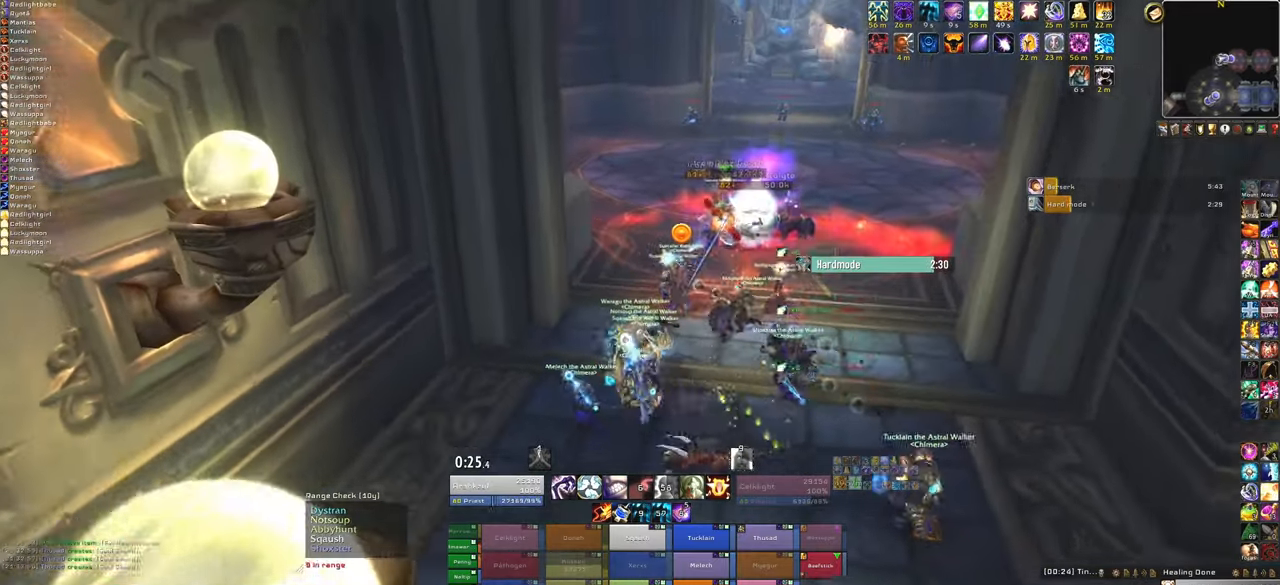
{"keys": ["w"], "mouse": [], "events": [[267, "f", "down"], [434, "f", "up"]]}
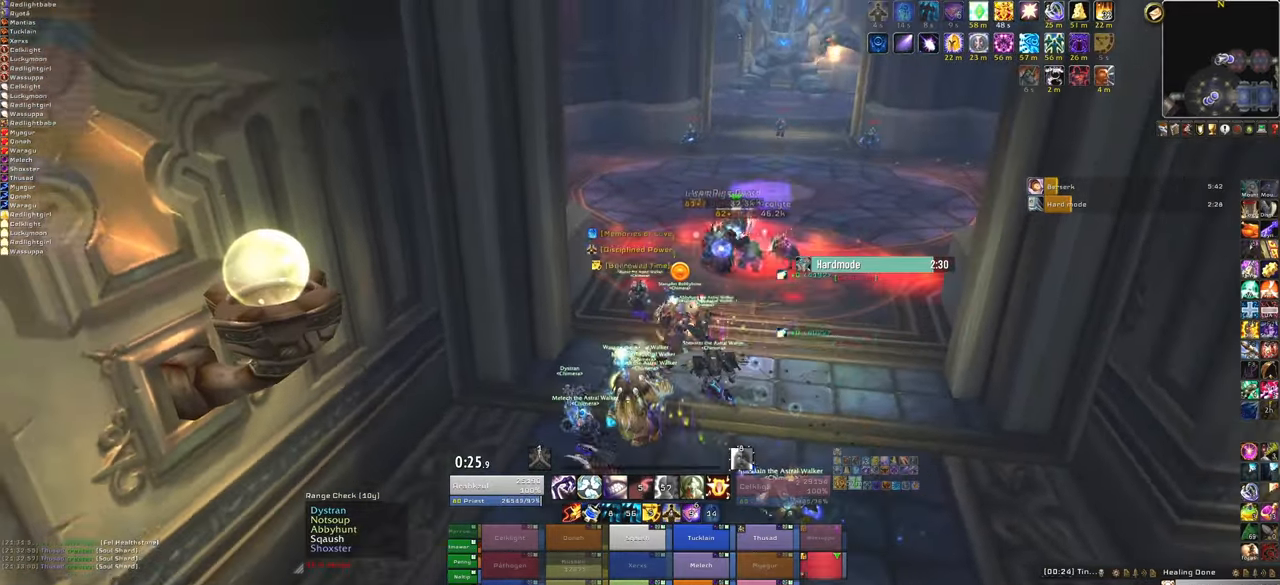
{"keys": ["w"], "mouse": [], "events": [[200, "a", "down"], [300, "a", "up"]]}
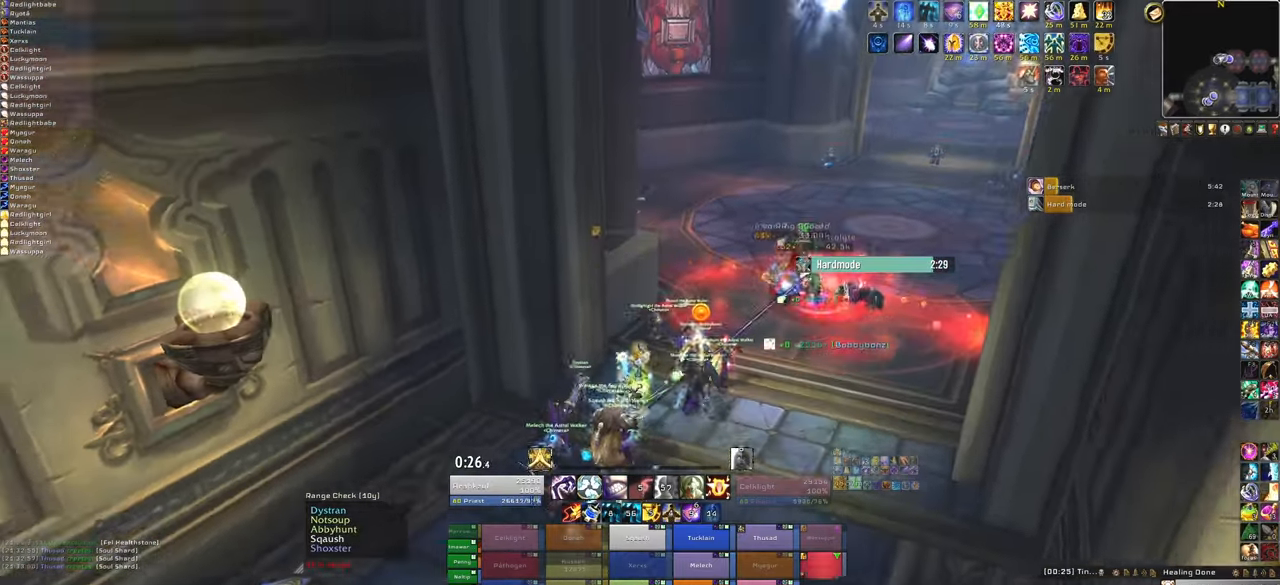
{"keys": ["w"], "mouse": ["right"], "events": [[201, "f", "down"], [367, "f", "up"], [501, "mouse_right", "down"]]}
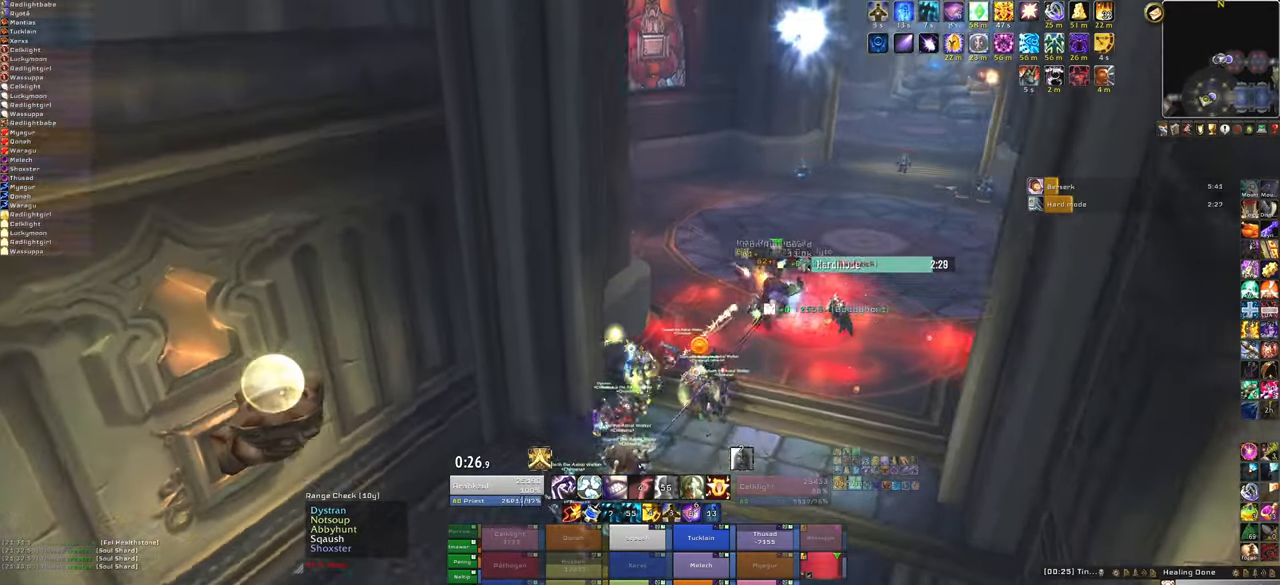
{"keys": ["w"], "mouse": [], "events": [[267, "mouse_right", "up"]]}
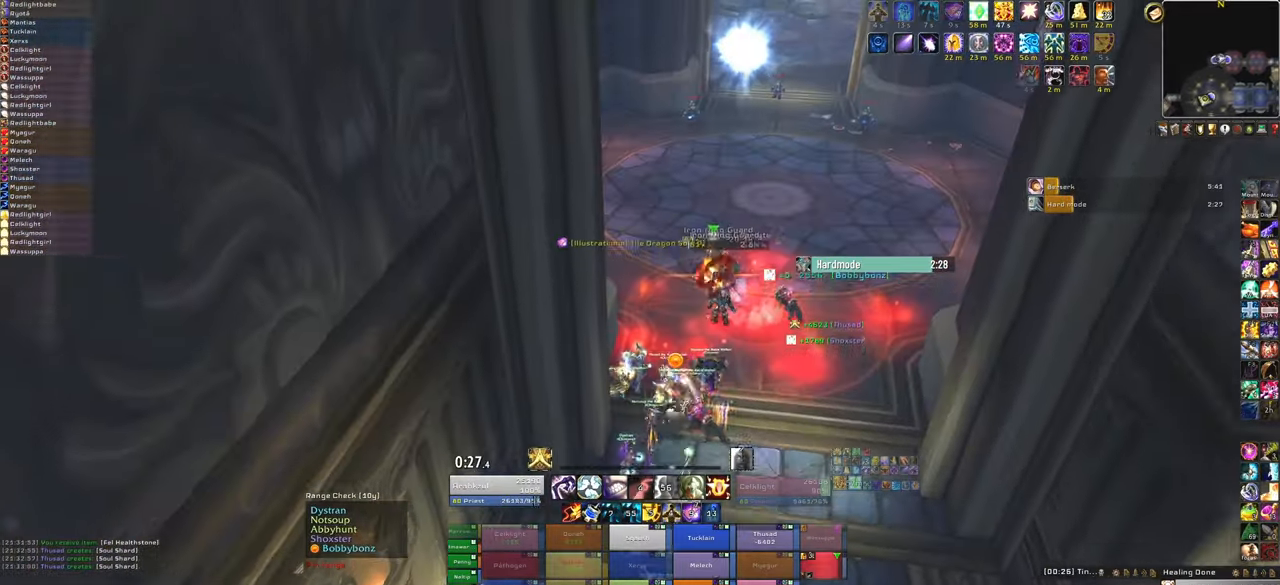
{"keys": ["f"], "mouse": [], "events": [[334, "w", "up"], [434, "f", "down"]]}
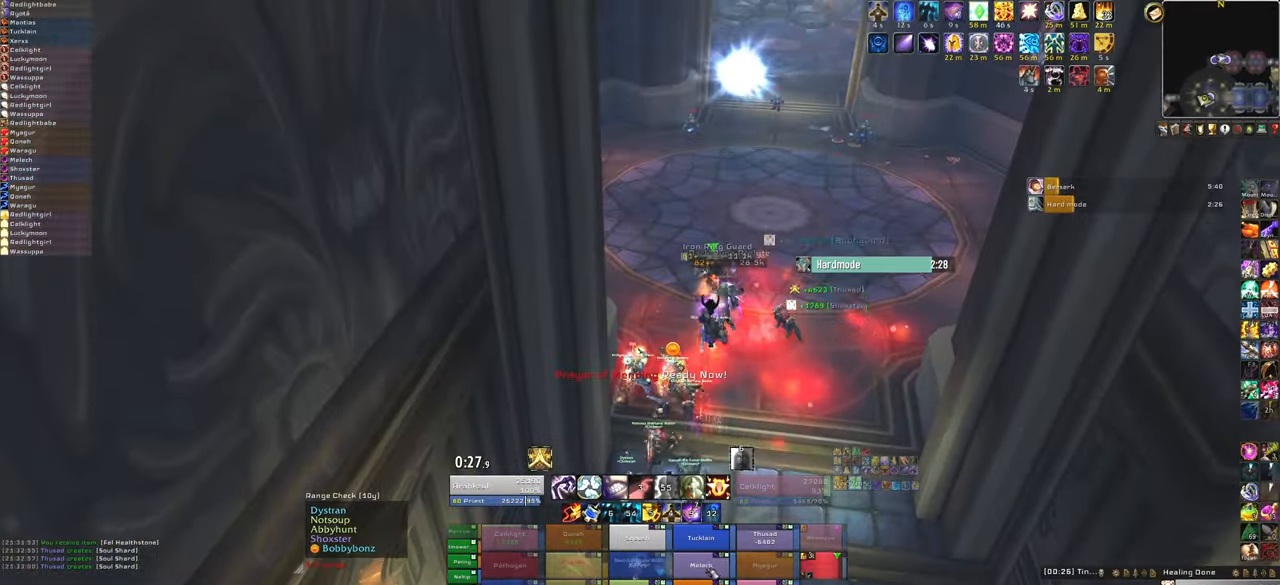
{"keys": ["w"], "mouse": [], "events": [[67, "f", "up"], [200, "a", "down"], [200, "mouse_right", "down"], [400, "a", "up"], [400, "w", "down"], [501, "mouse_right", "up"]]}
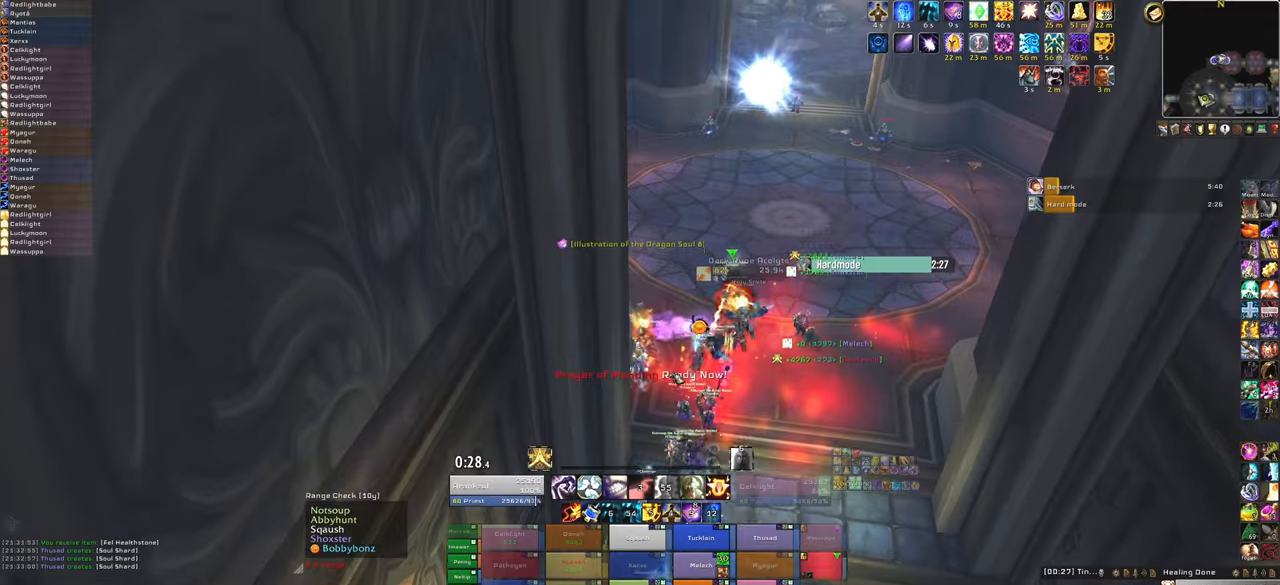
{"keys": ["w"], "mouse": [], "events": [[167, "w", "up"], [400, "w", "down"]]}
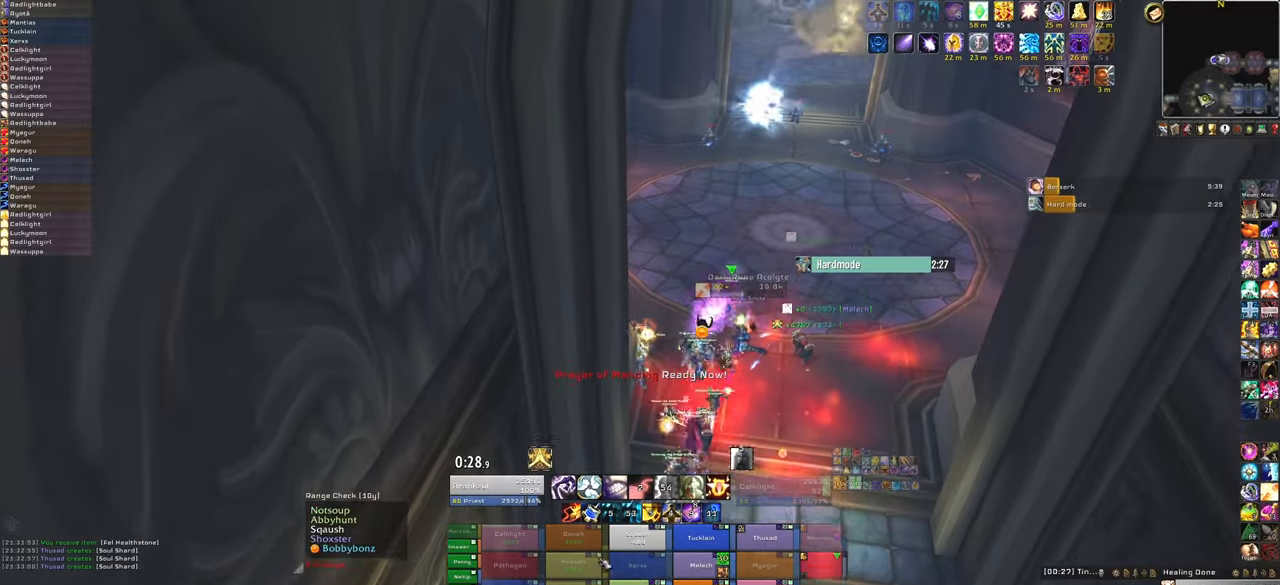
{"keys": ["w"], "mouse": [], "events": [[334, "f", "down"], [467, "f", "up"]]}
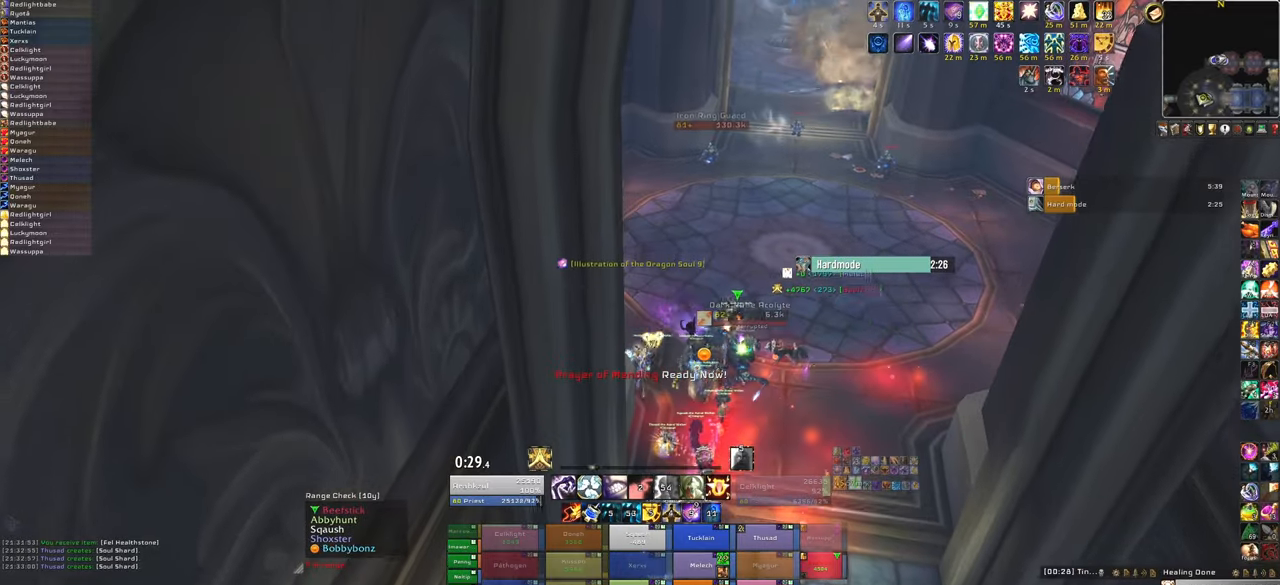
{"keys": ["w"], "mouse": [], "events": [[133, "a", "down"], [300, "a", "up"]]}
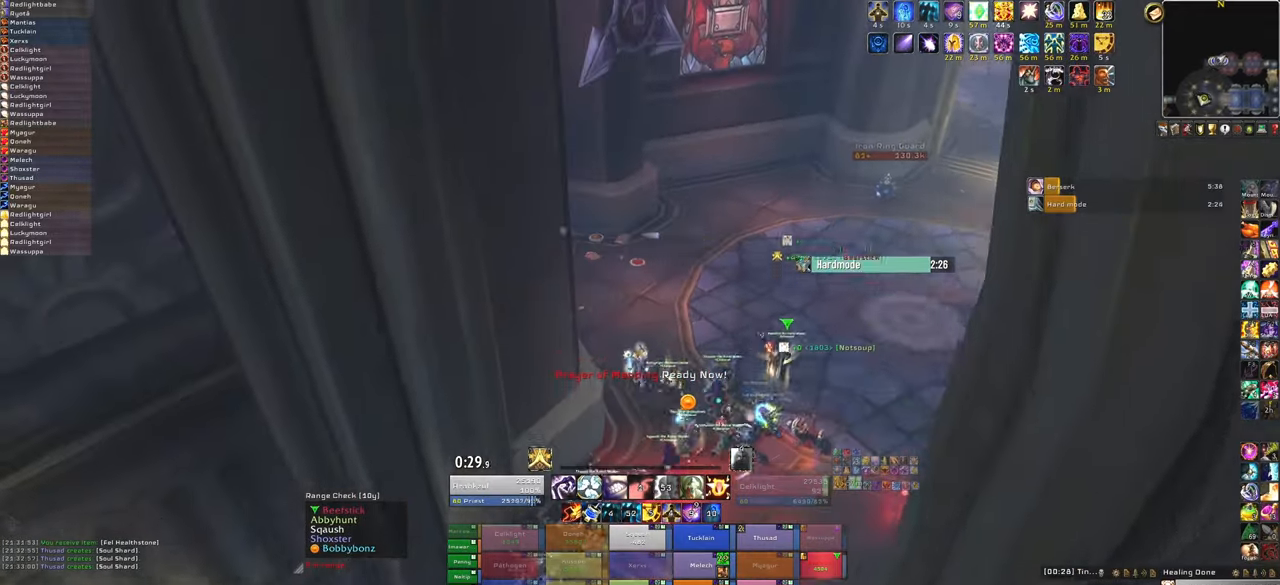
{"keys": ["w"], "mouse": [], "events": [[334, "f", "down"], [467, "f", "up"]]}
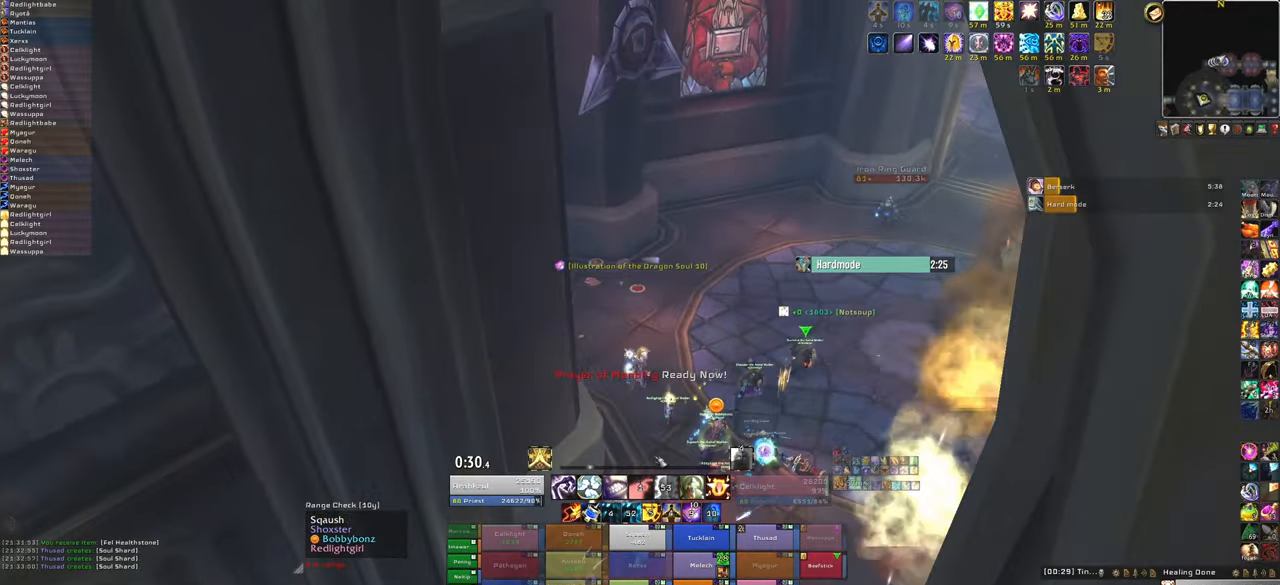
{"keys": ["a"], "mouse": ["right"], "events": [[100, "a", "down"], [100, "mouse_right", "down"], [133, "w", "up"]]}
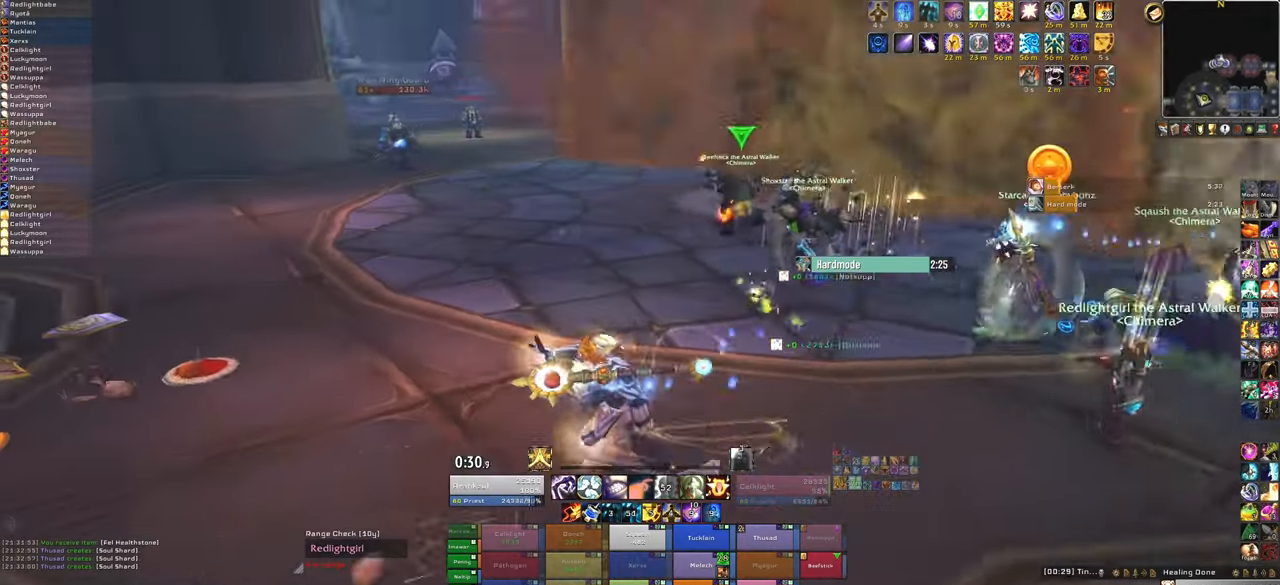
{"keys": [], "mouse": [], "events": [[167, "w", "down"], [200, "a", "up"], [434, "mouse_right", "up"], [501, "w", "up"]]}
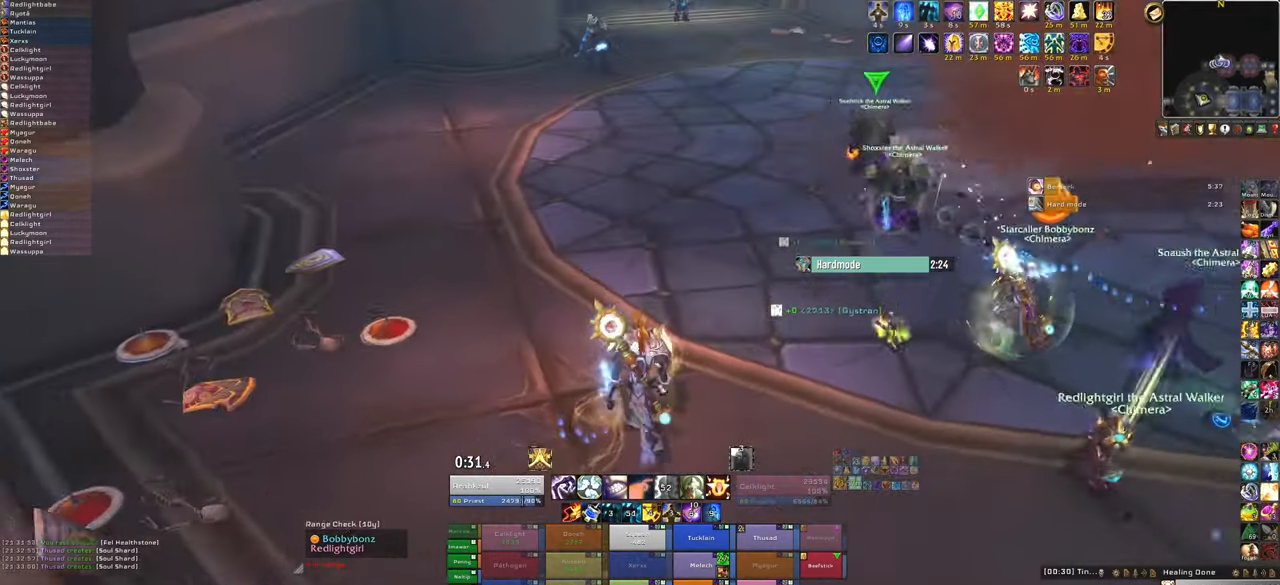
{"keys": ["w"], "mouse": [], "events": [[233, "w", "down"]]}
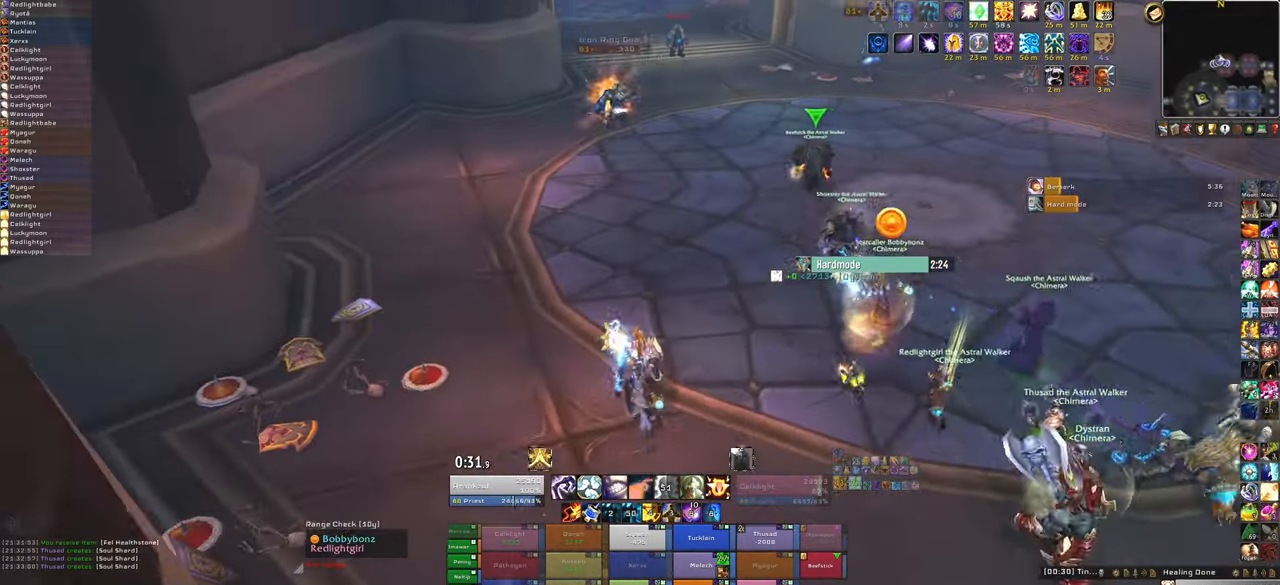
{"keys": [], "mouse": ["right"], "events": [[67, "f", "down"], [234, "f", "up"], [267, "w", "up"], [434, "mouse_right", "down"]]}
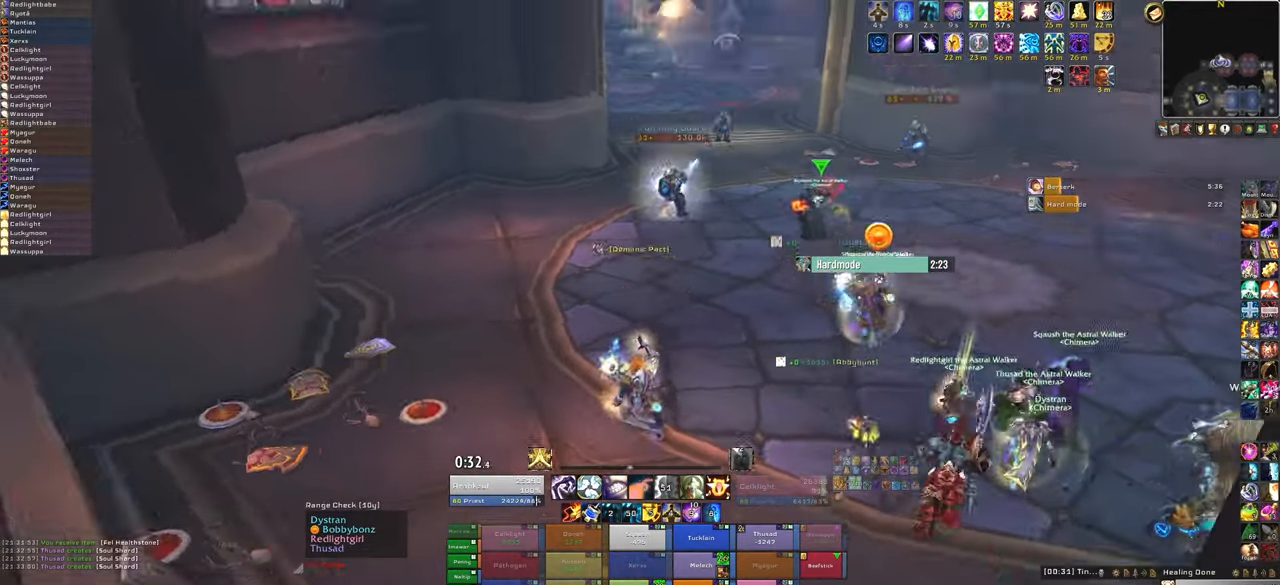
{"keys": ["d"], "mouse": ["right"], "events": [[66, "d", "down"]]}
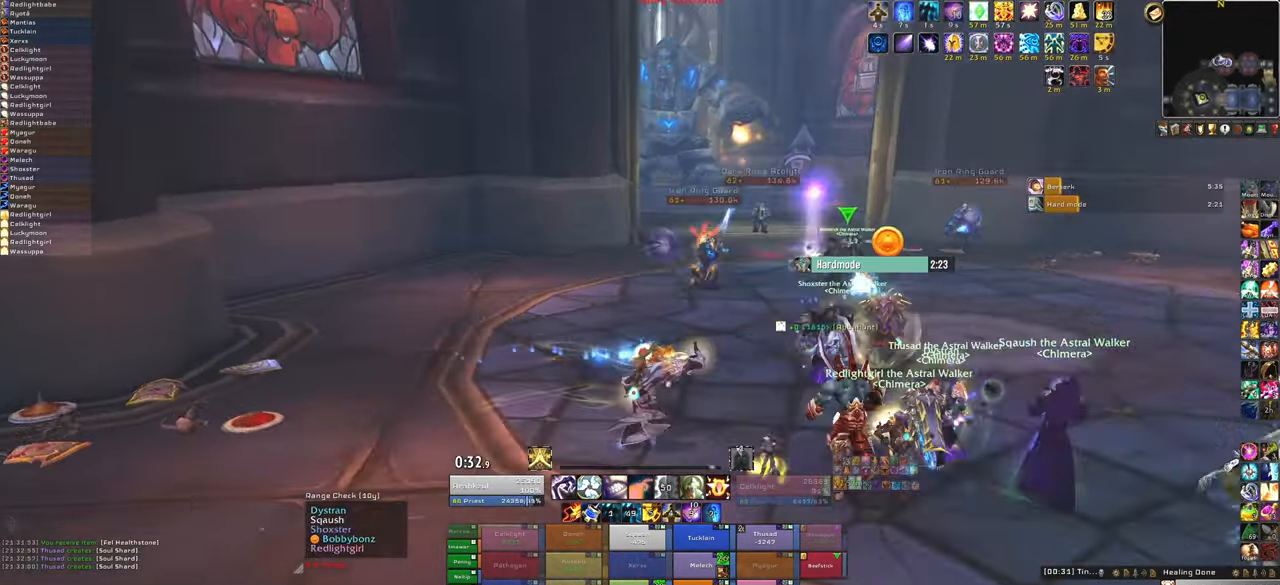
{"keys": ["w"], "mouse": [], "events": [[267, "w", "down"], [334, "d", "up"], [367, "mouse_right", "up"]]}
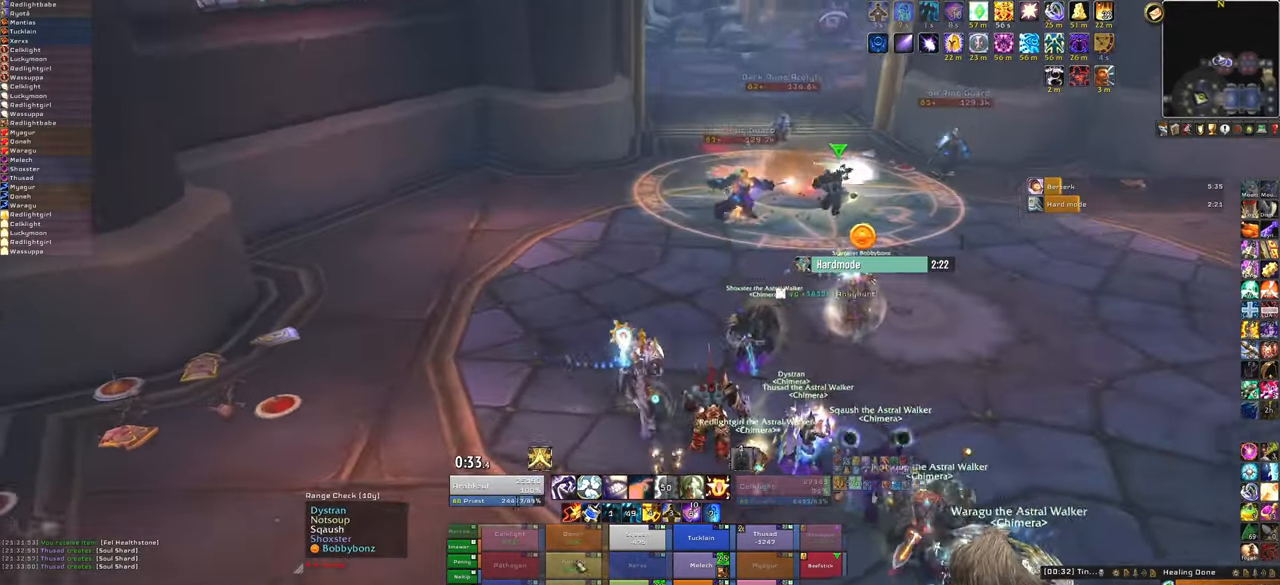
{"keys": ["f", "w"], "mouse": [], "events": [[366, "f", "down"]]}
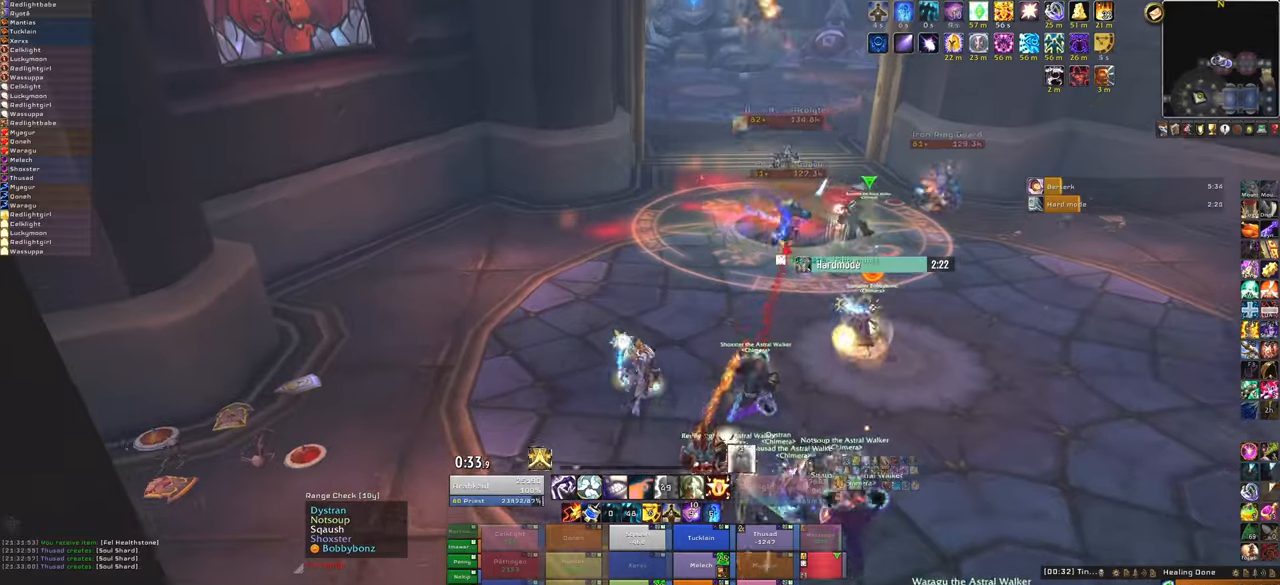
{"keys": [], "mouse": [], "events": [[33, "f", "up"], [133, "w", "up"]]}
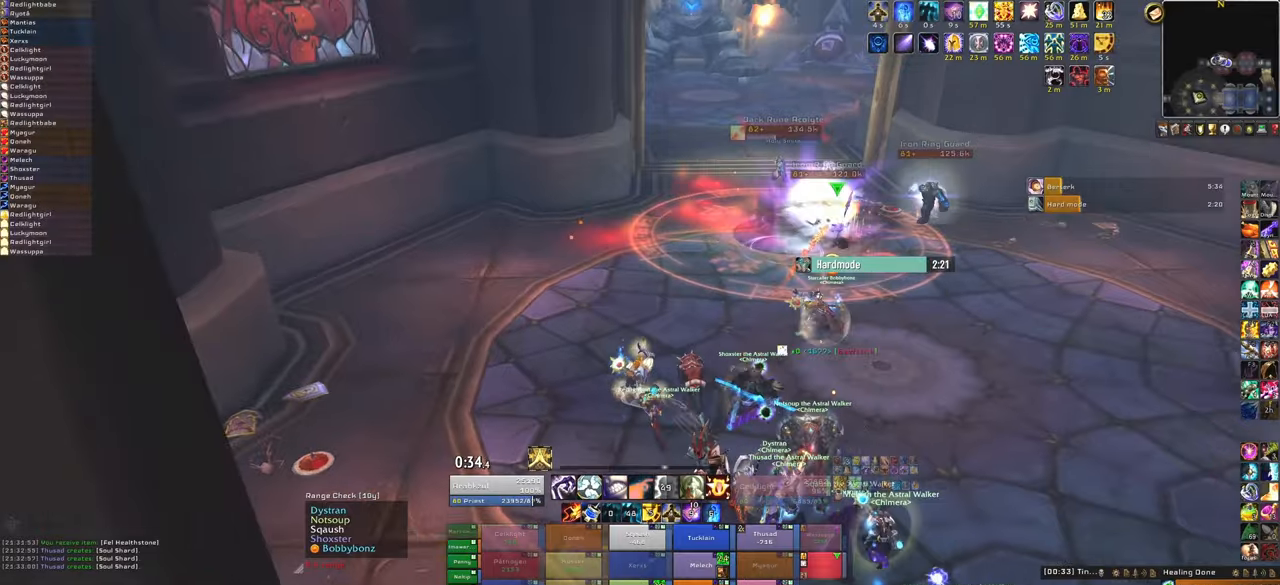
{"keys": [], "mouse": [], "events": [[367, "3", "down"], [501, "3", "up"]]}
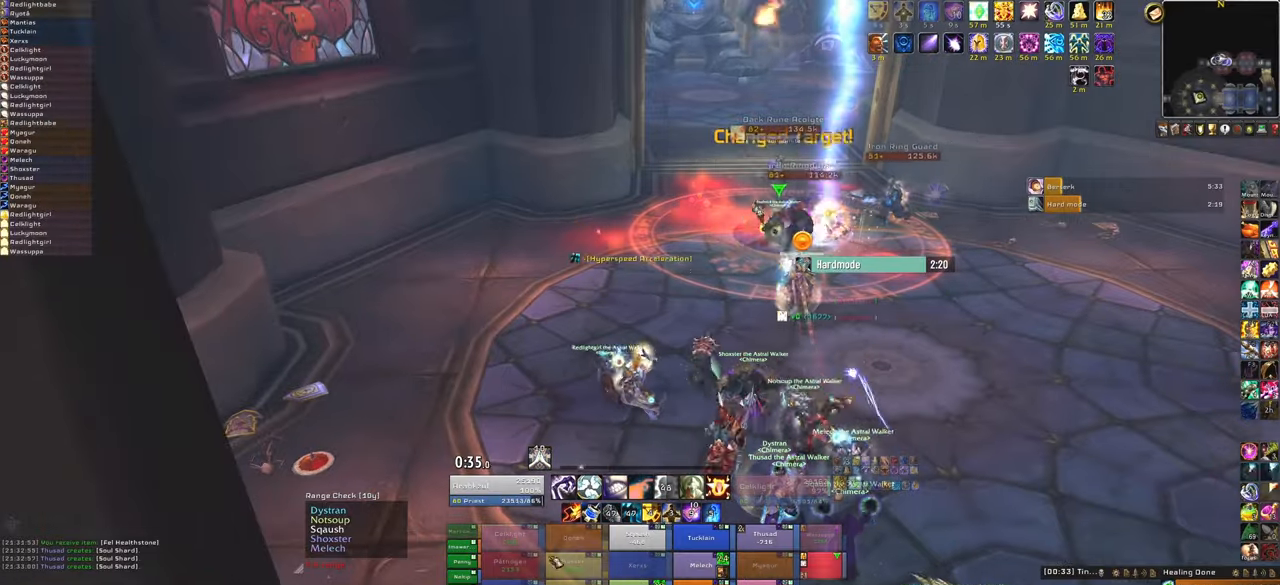
{"keys": ["a"], "mouse": ["right"], "events": [[166, "mouse_right", "down"], [233, "d", "down"], [467, "d", "up"], [500, "a", "down"]]}
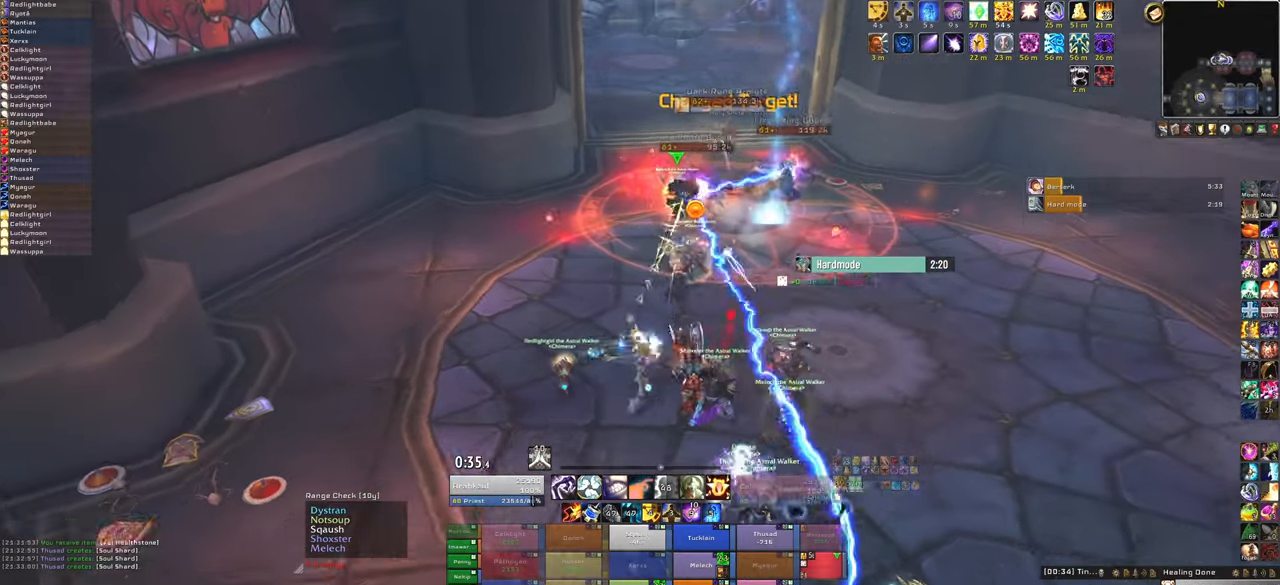
{"keys": [], "mouse": [], "events": [[200, "a", "up"], [200, "w", "down"], [234, "mouse_right", "up"], [334, "w", "up"]]}
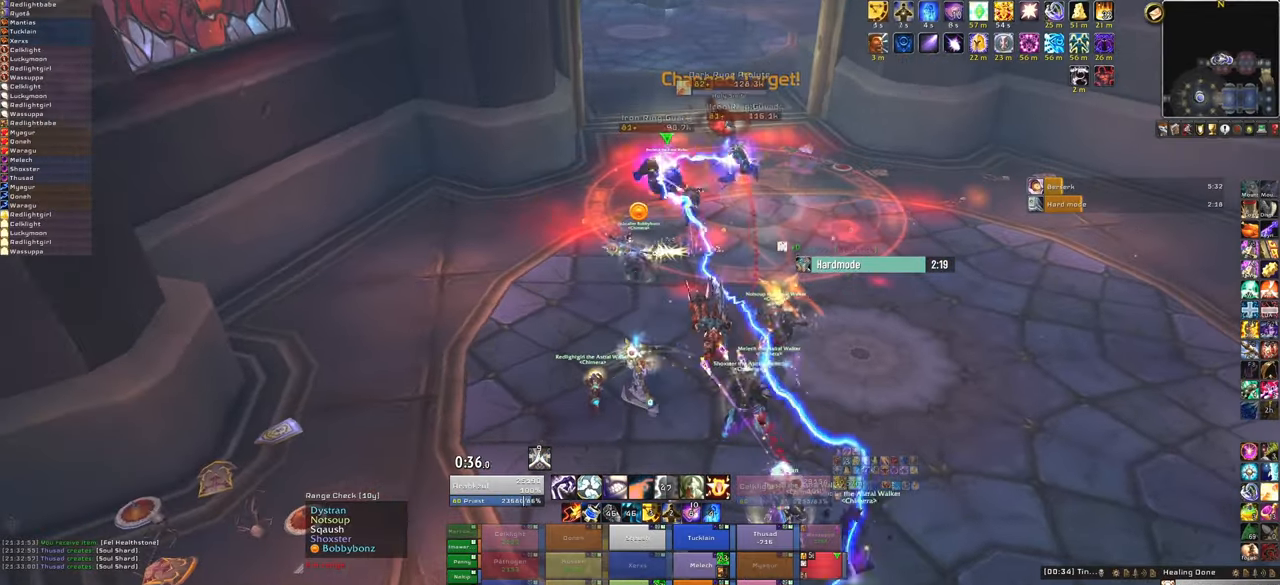
{"keys": ["f"], "mouse": [], "events": [[400, "f", "down"]]}
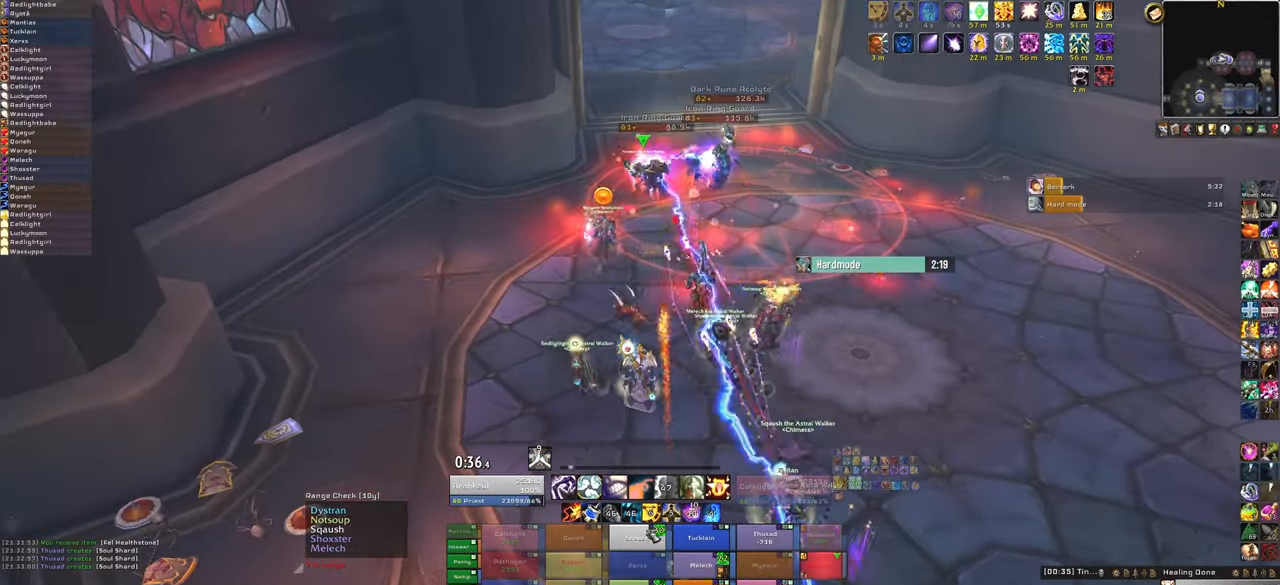
{"keys": ["w"], "mouse": ["right"], "events": [[33, "f", "up"], [134, "a", "down"], [134, "mouse_right", "down"], [334, "a", "up"], [467, "w", "down"]]}
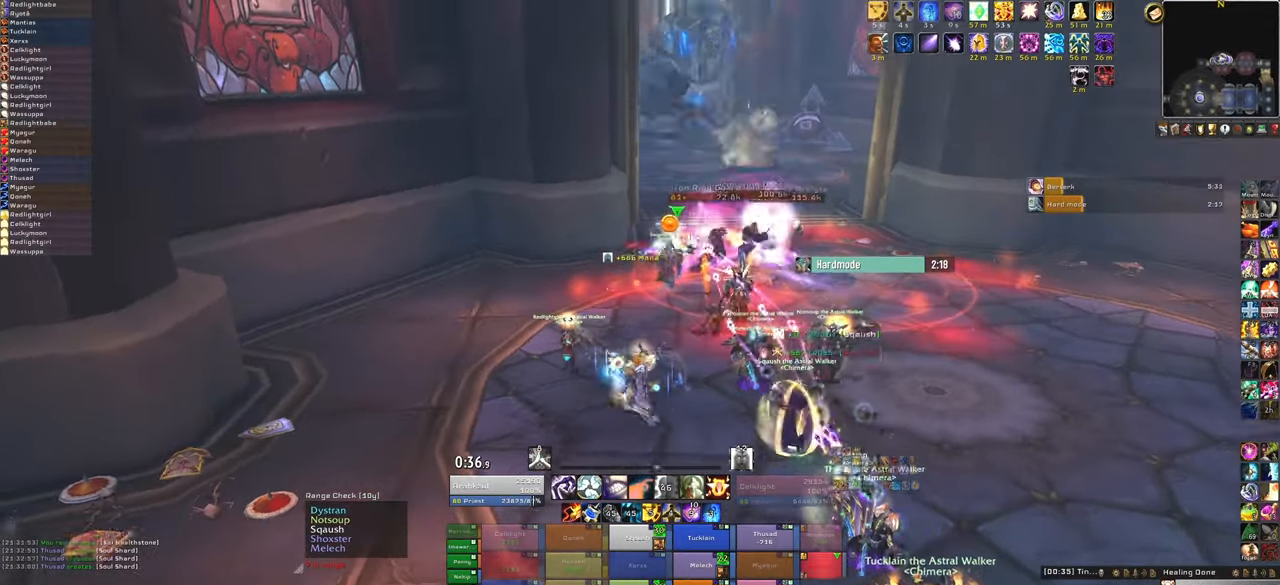
{"keys": ["w"], "mouse": ["right"], "events": []}
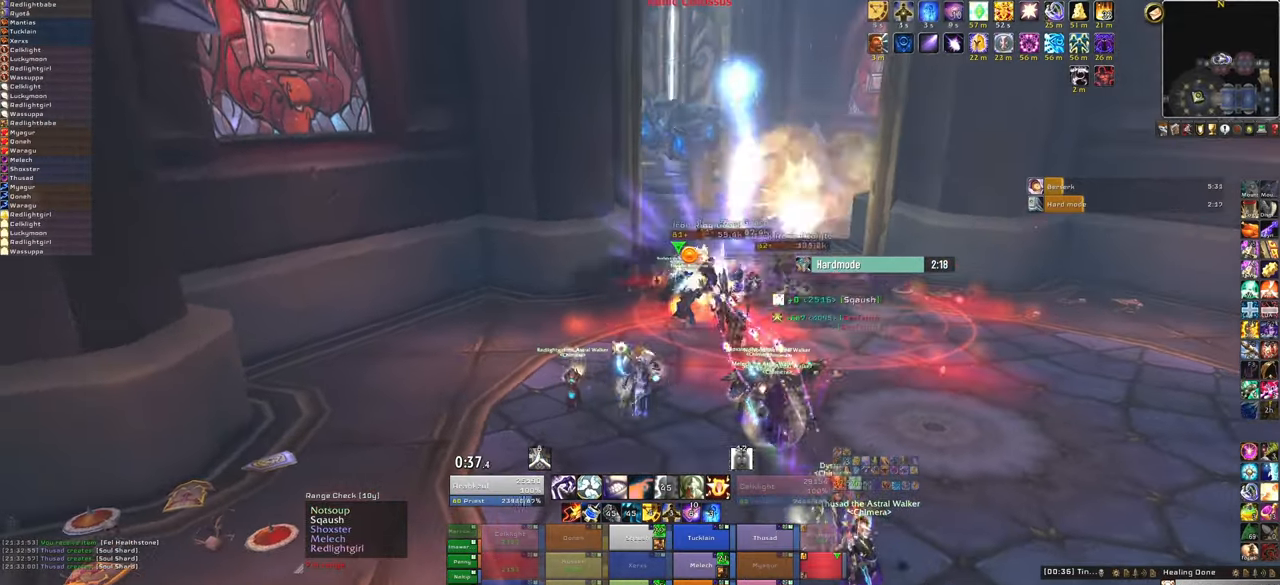
{"keys": ["w"], "mouse": [], "events": [[33, "mouse_right", "up"], [33, "w", "up"], [367, "w", "down"]]}
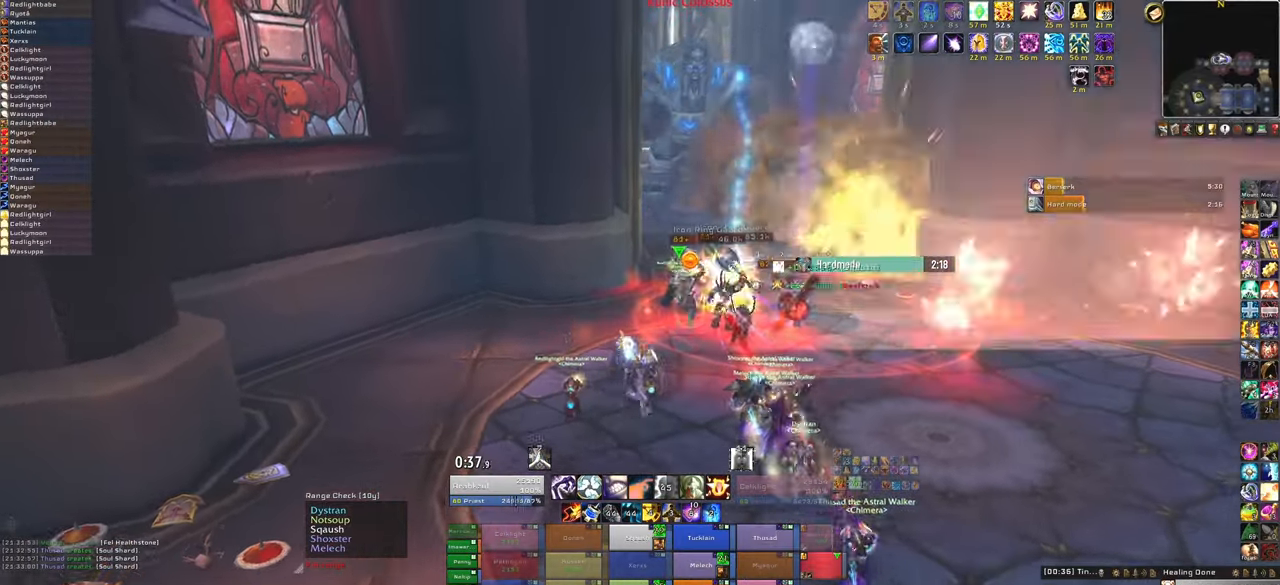
{"keys": [], "mouse": [], "events": [[133, "f", "down"], [166, "w", "up"], [333, "f", "up"]]}
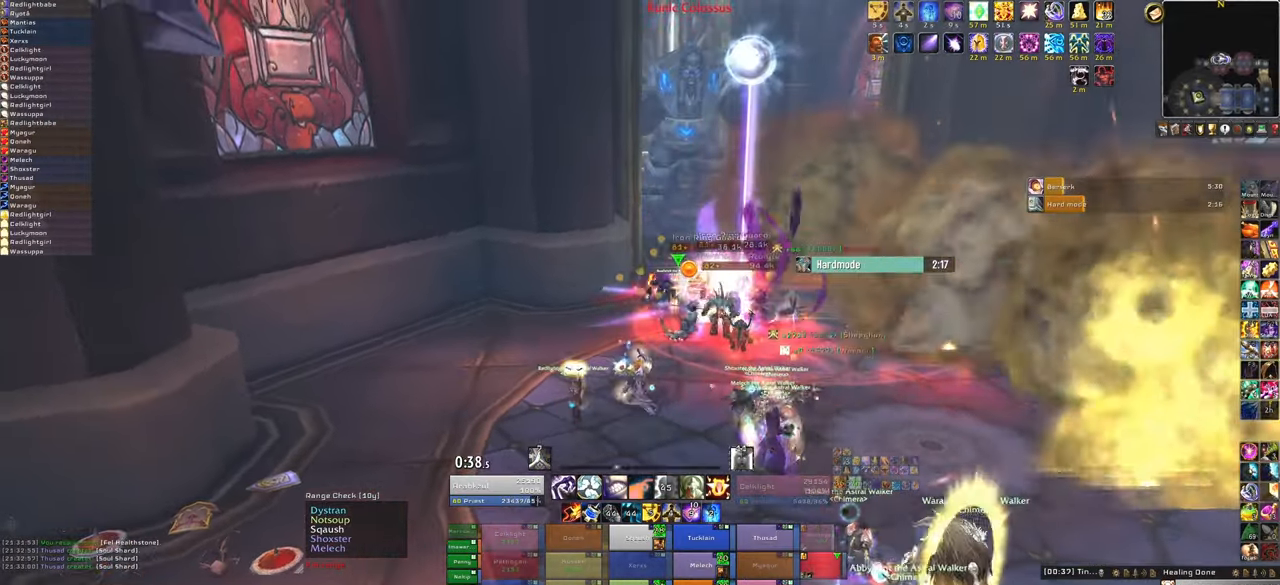
{"keys": ["q"], "mouse": [], "events": [[467, "q", "down"]]}
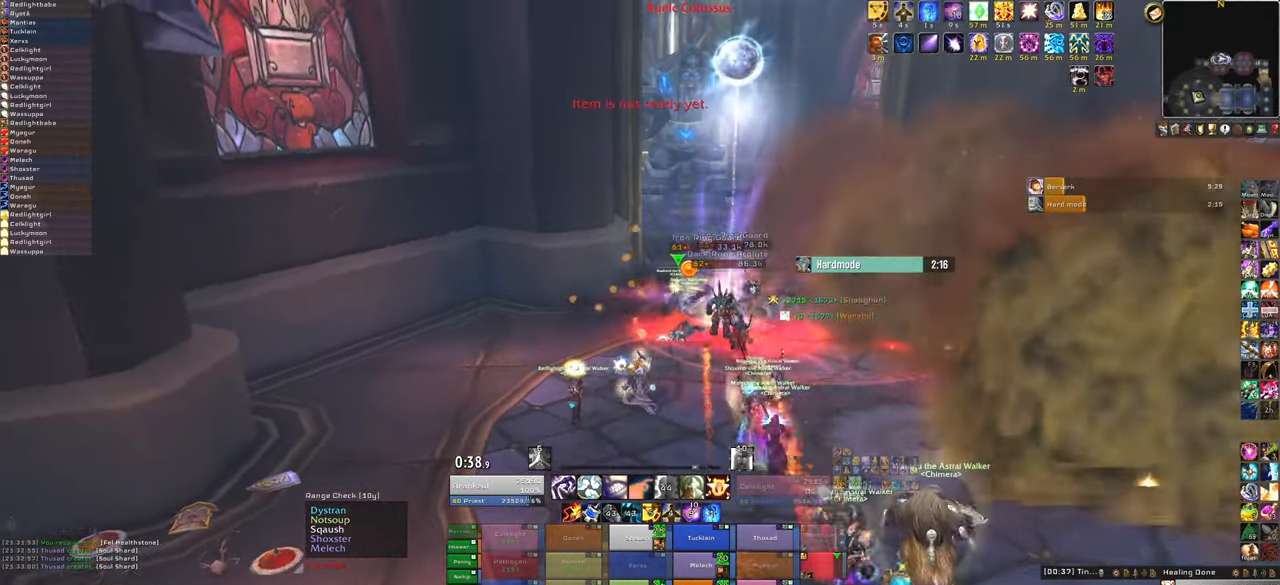
{"keys": [], "mouse": [], "events": [[133, "q", "up"]]}